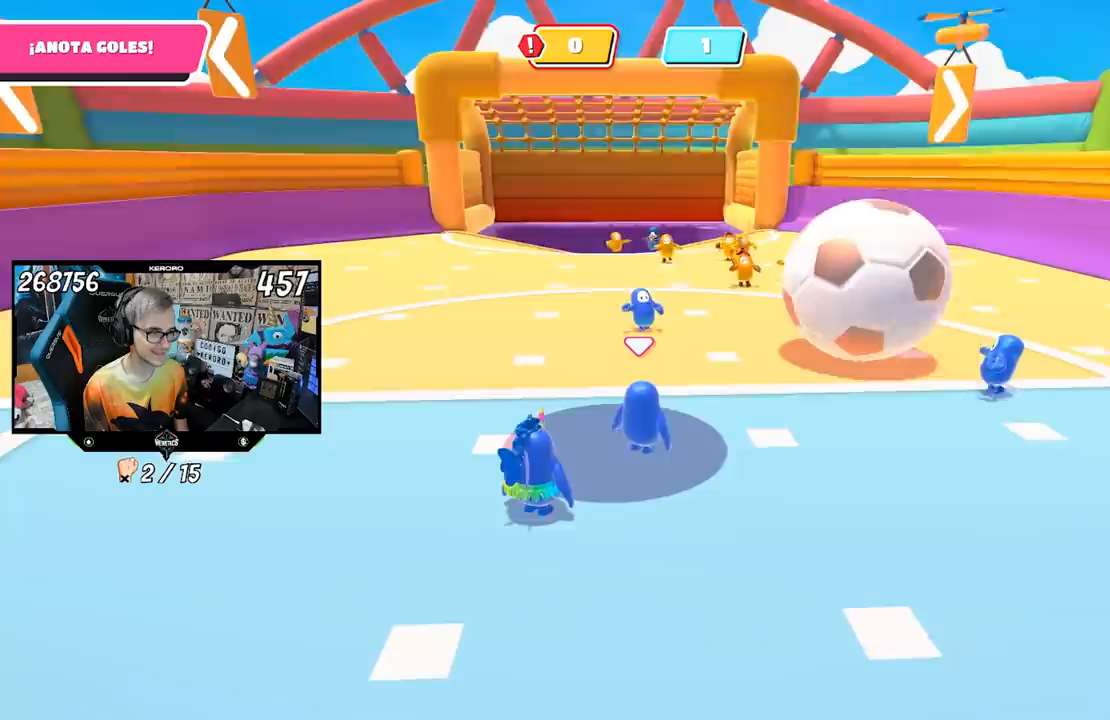
Gameplay with a controller (PlayStation layout); each line is a JSON object with the inputs held at the frame after it. "events" lists button and stick changes between this image and that frame as [ms after this image, input, new state], when the widget could be followed in between.
{"buttons": [], "left_stick": "center", "right_stick": "center", "events": [[67, "left_stick", "down-left"], [300, "left_stick", "center"]]}
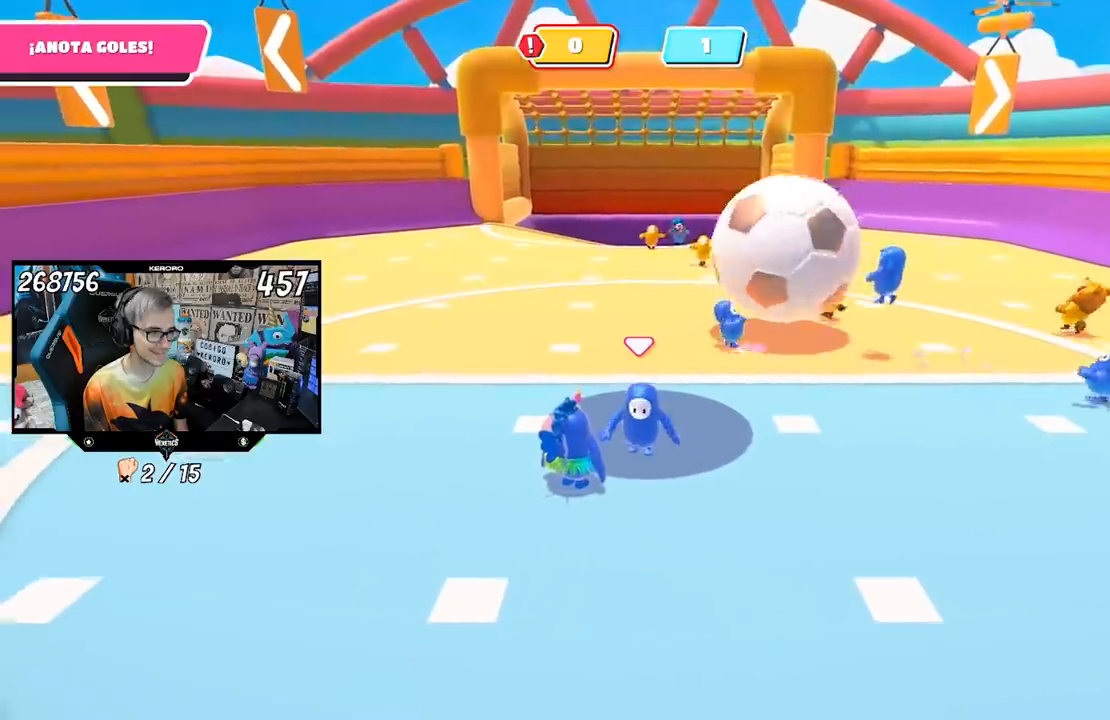
{"buttons": [], "left_stick": "up", "right_stick": "center", "events": [[250, "CROSS", "down"], [250, "left_stick", "down"], [367, "left_stick", "center"], [417, "left_stick", "up"], [467, "CROSS", "up"]]}
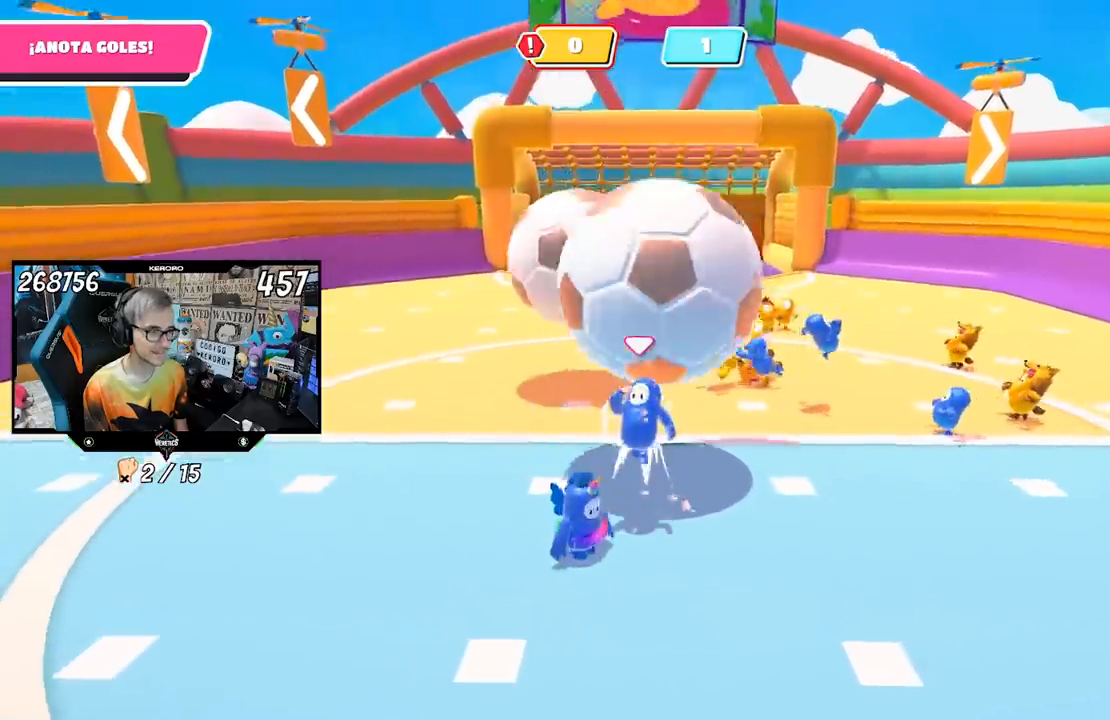
{"buttons": [], "left_stick": "right", "right_stick": "center", "events": [[417, "left_stick", "right"]]}
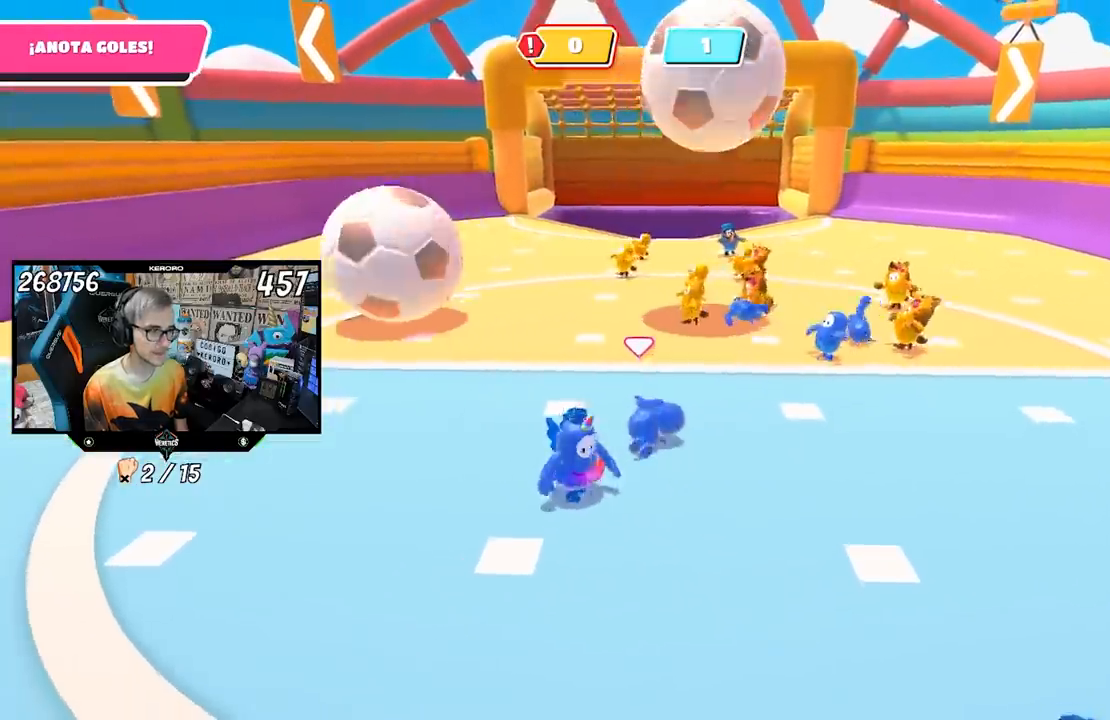
{"buttons": [], "left_stick": "center", "right_stick": "center", "events": [[133, "left_stick", "up-right"], [433, "left_stick", "center"]]}
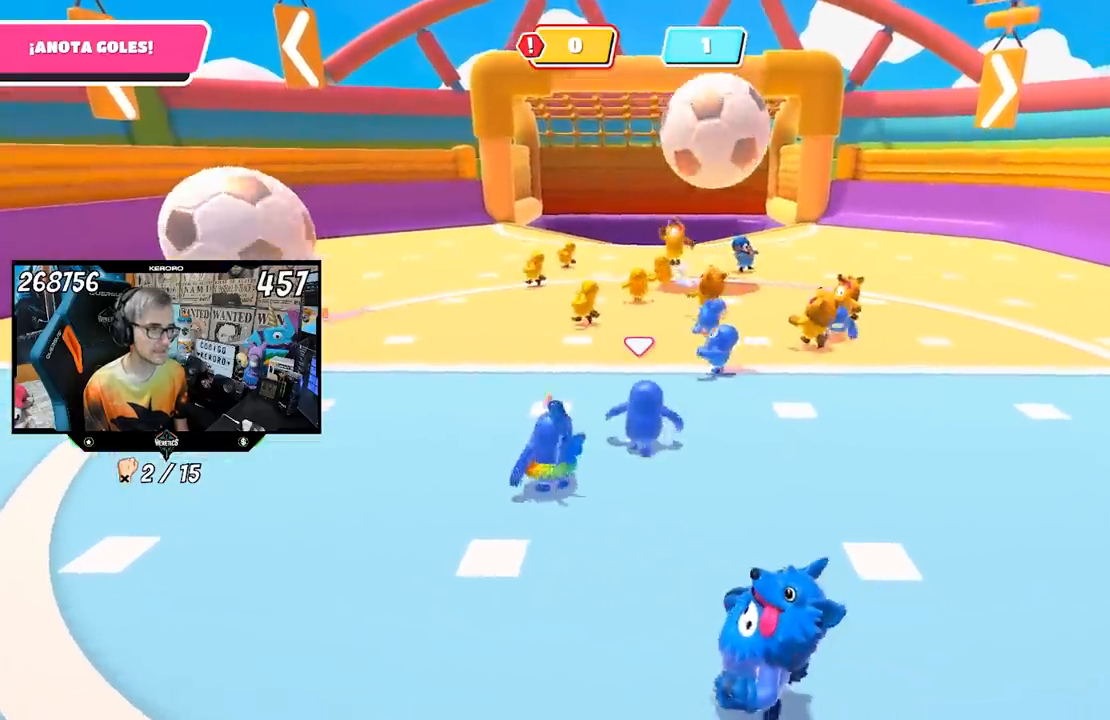
{"buttons": [], "left_stick": "left", "right_stick": "center", "events": [[100, "left_stick", "left"], [267, "left_stick", "center"], [333, "left_stick", "left"]]}
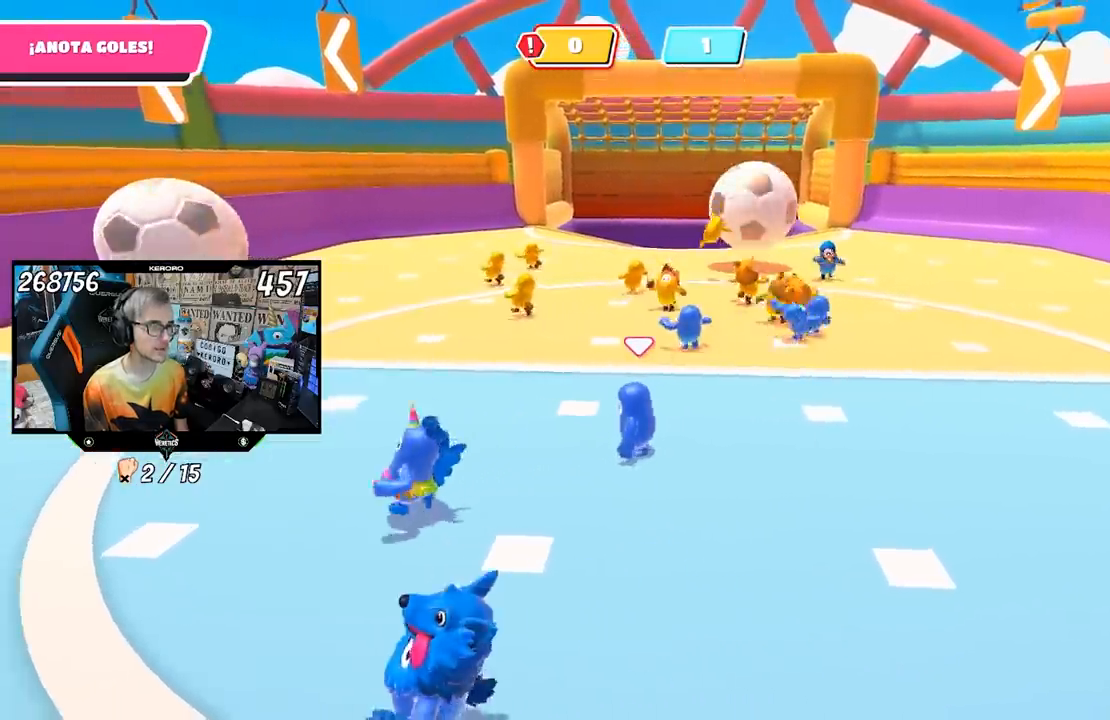
{"buttons": [], "left_stick": "left", "right_stick": "center", "events": []}
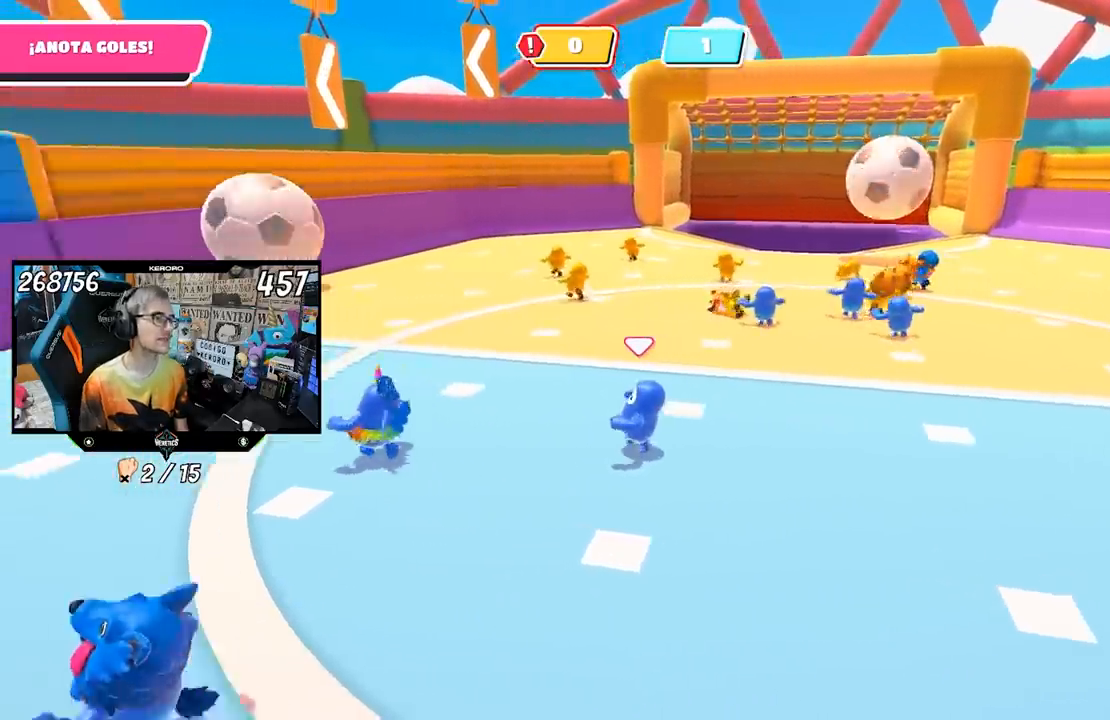
{"buttons": [], "left_stick": "center", "right_stick": "center", "events": [[233, "left_stick", "center"]]}
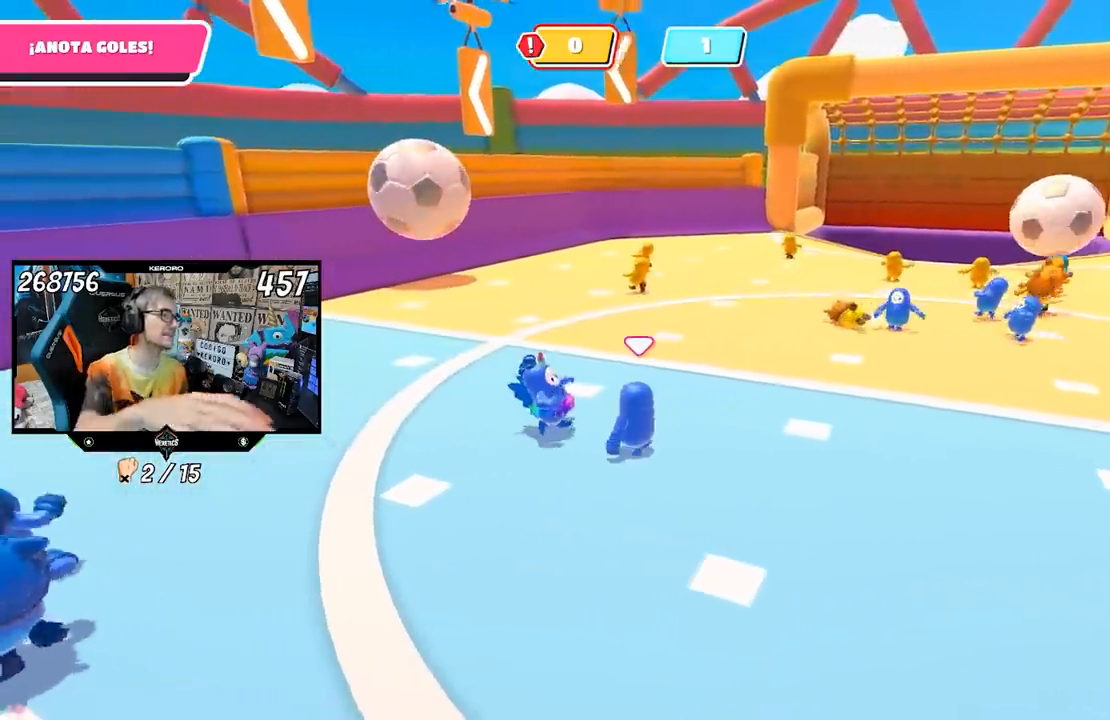
{"buttons": [], "left_stick": "center", "right_stick": "center", "events": [[67, "left_stick", "right"], [333, "left_stick", "center"]]}
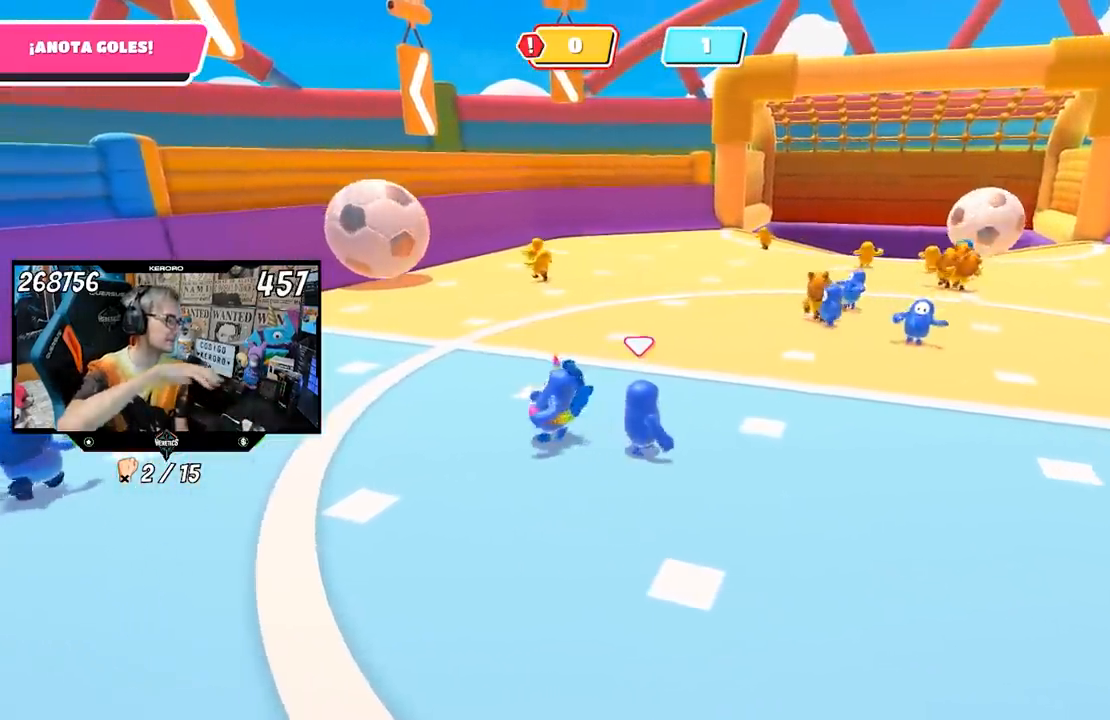
{"buttons": [], "left_stick": "right", "right_stick": "center", "events": [[233, "left_stick", "right"]]}
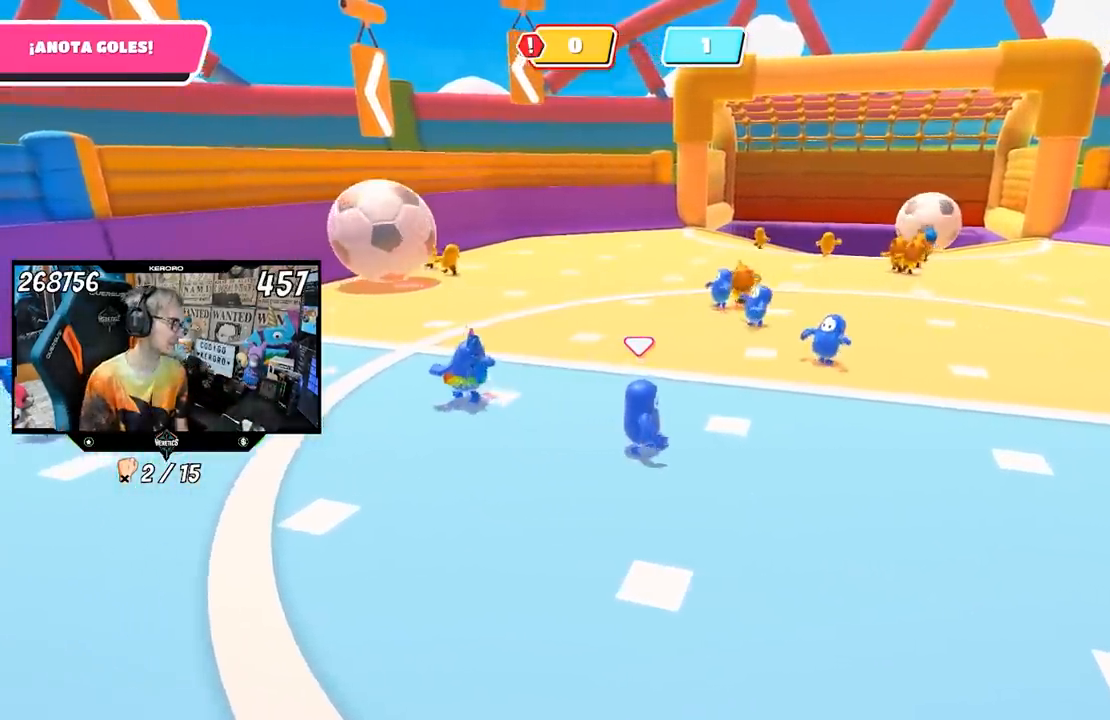
{"buttons": [], "left_stick": "center", "right_stick": "center", "events": [[367, "left_stick", "center"]]}
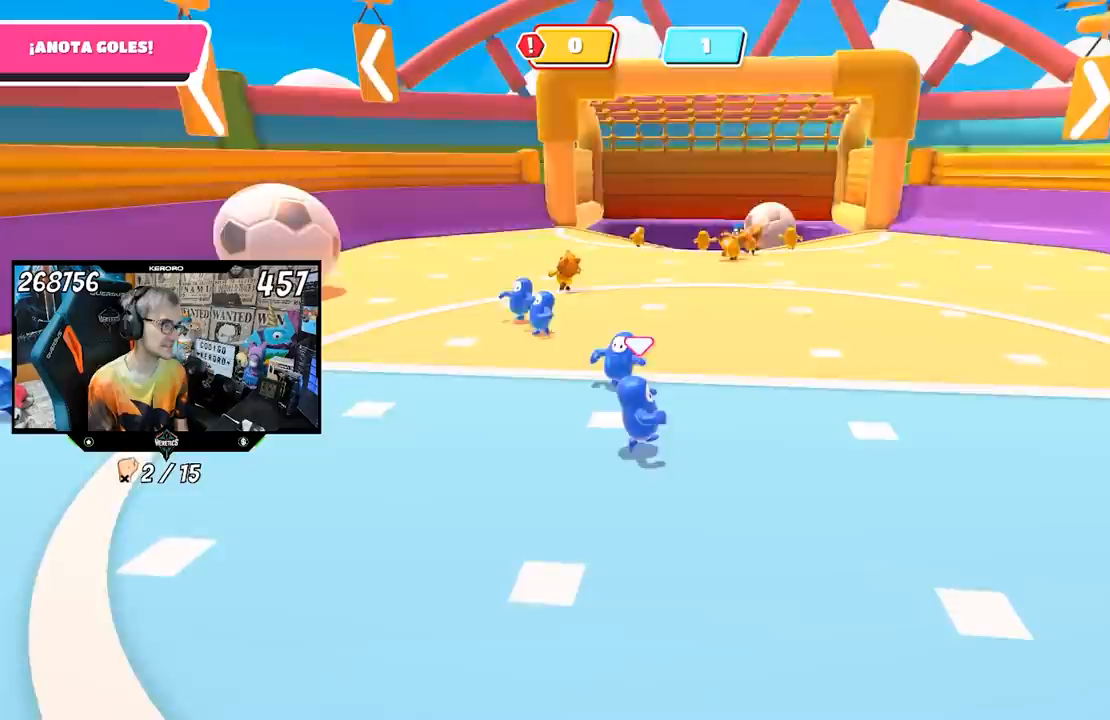
{"buttons": [], "left_stick": "center", "right_stick": "center", "events": [[200, "left_stick", "right"], [467, "left_stick", "center"]]}
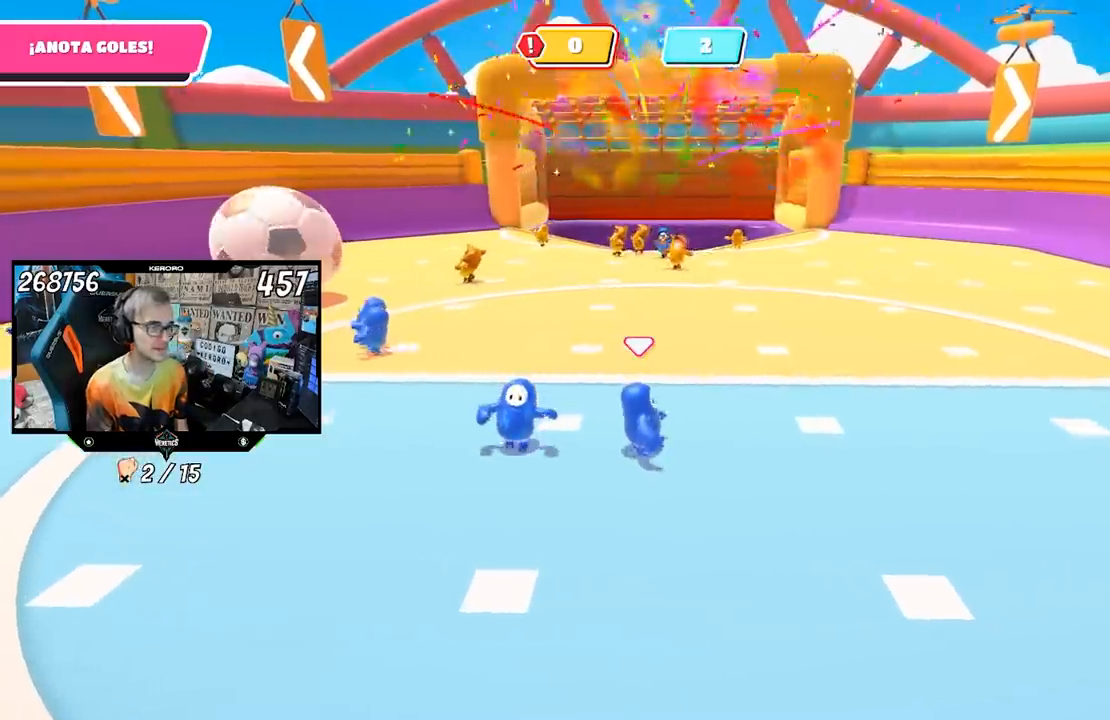
{"buttons": [], "left_stick": "center", "right_stick": "center", "events": [[133, "left_stick", "up"], [300, "left_stick", "center"]]}
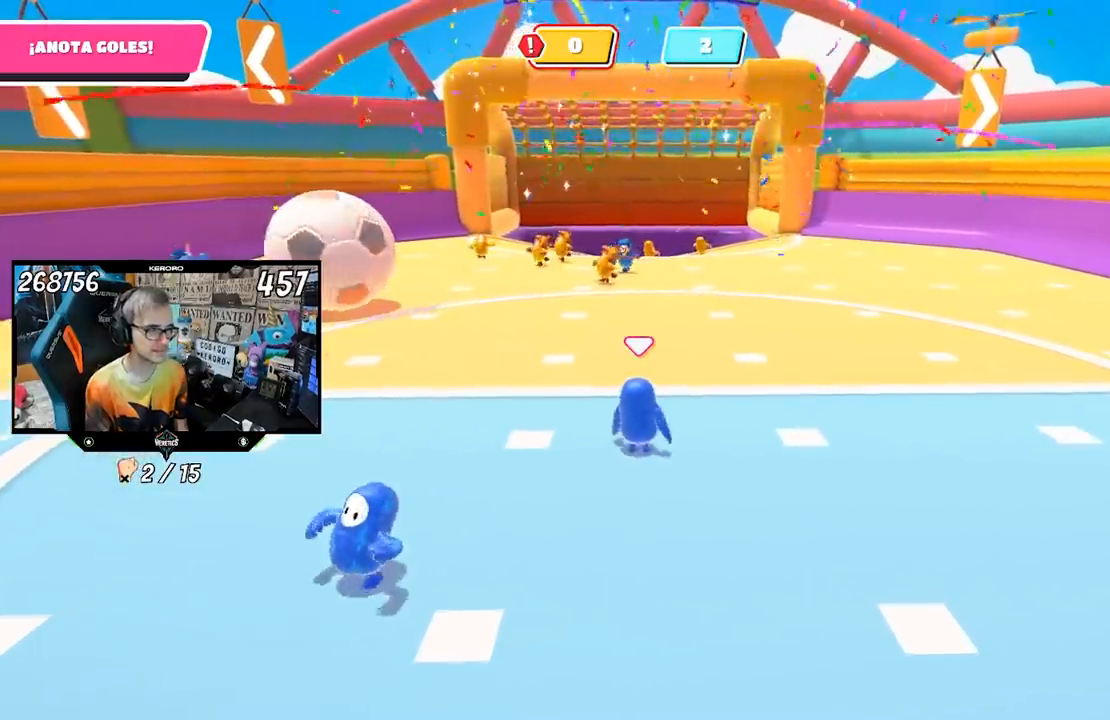
{"buttons": [], "left_stick": "center", "right_stick": "center", "events": [[367, "left_stick", "down-left"], [467, "left_stick", "center"]]}
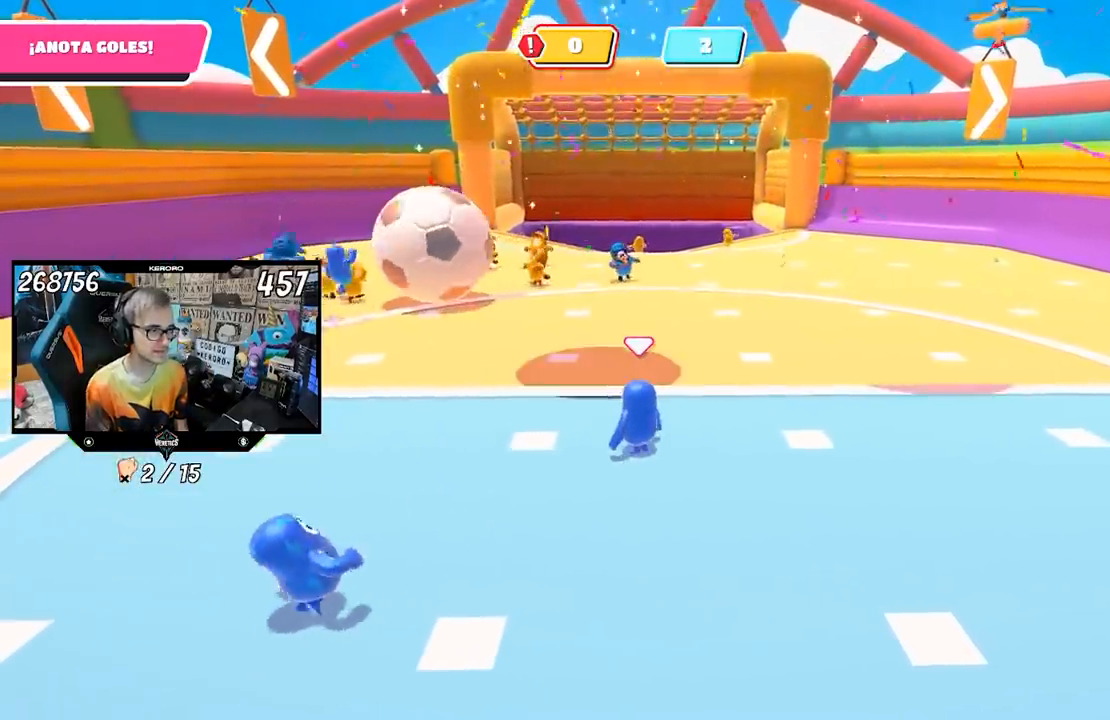
{"buttons": [], "left_stick": "up-left", "right_stick": "center", "events": [[117, "left_stick", "up-right"], [233, "left_stick", "center"], [367, "left_stick", "up"], [483, "left_stick", "up-left"]]}
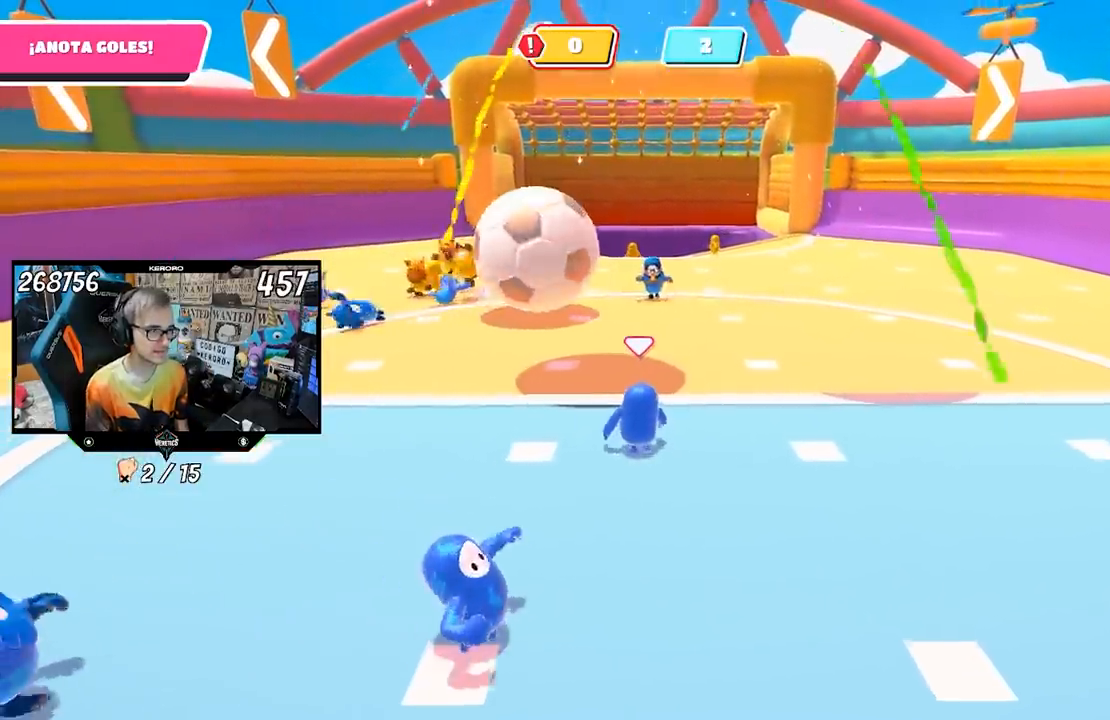
{"buttons": ["CROSS"], "left_stick": "up", "right_stick": "center", "events": [[133, "left_stick", "up"], [267, "left_stick", "center"], [433, "left_stick", "up"], [500, "CROSS", "down"]]}
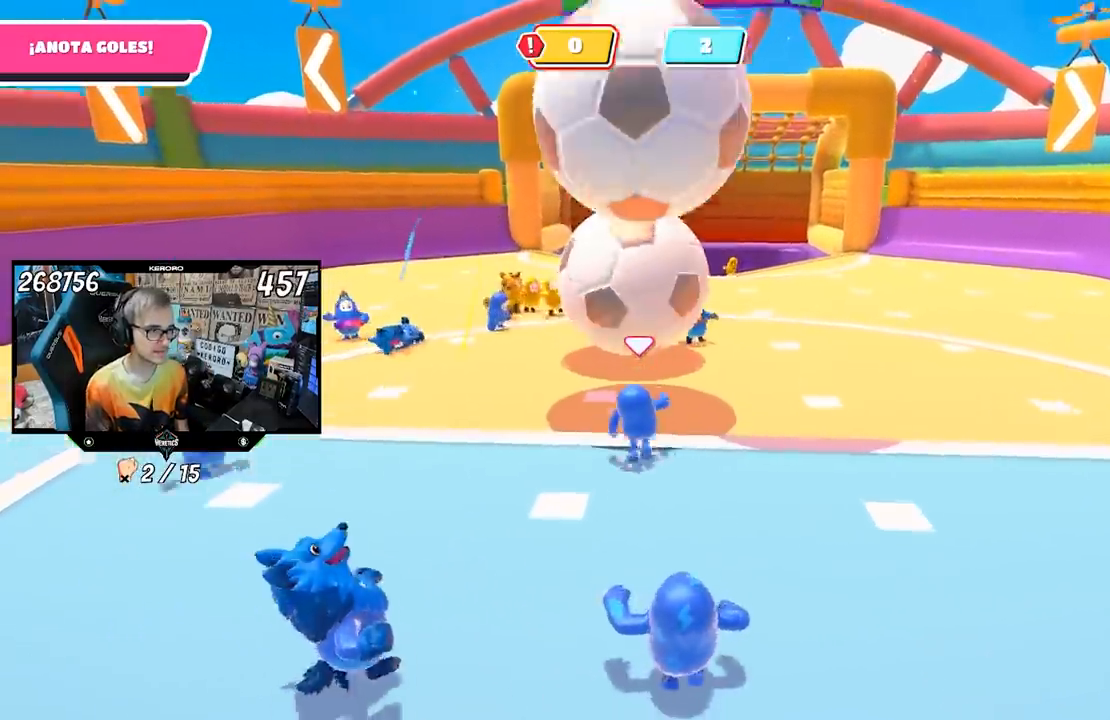
{"buttons": [], "left_stick": "up", "right_stick": "center", "events": [[300, "CROSS", "up"]]}
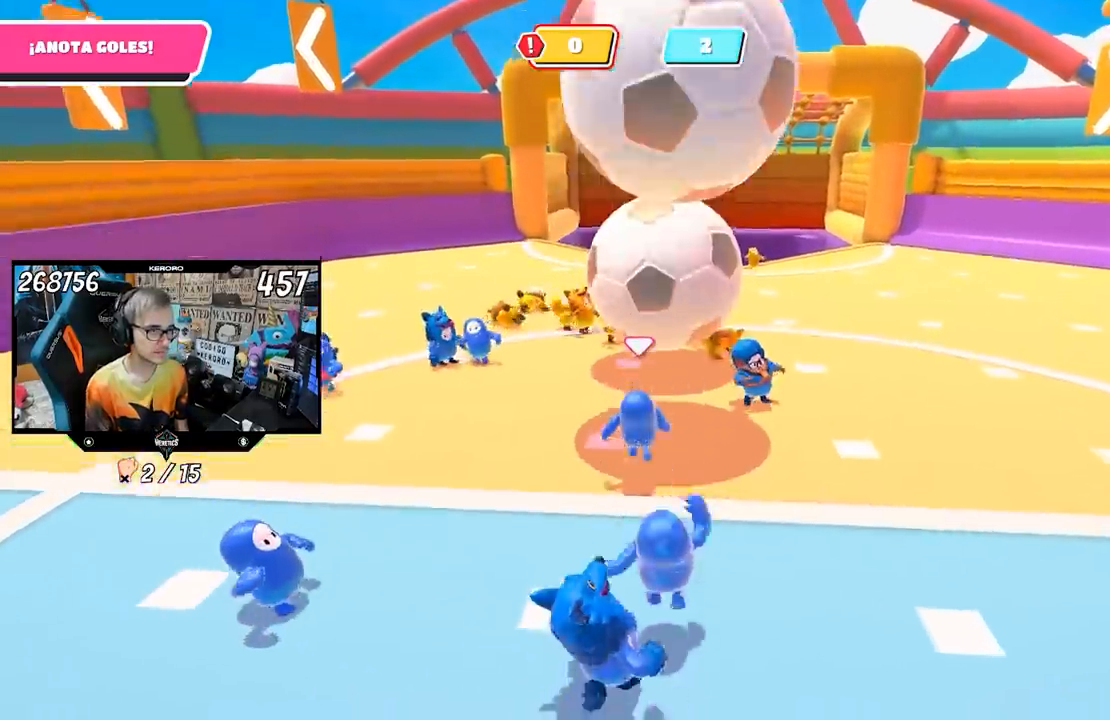
{"buttons": [], "left_stick": "up-right", "right_stick": "center", "events": [[100, "left_stick", "right"], [300, "left_stick", "up-right"]]}
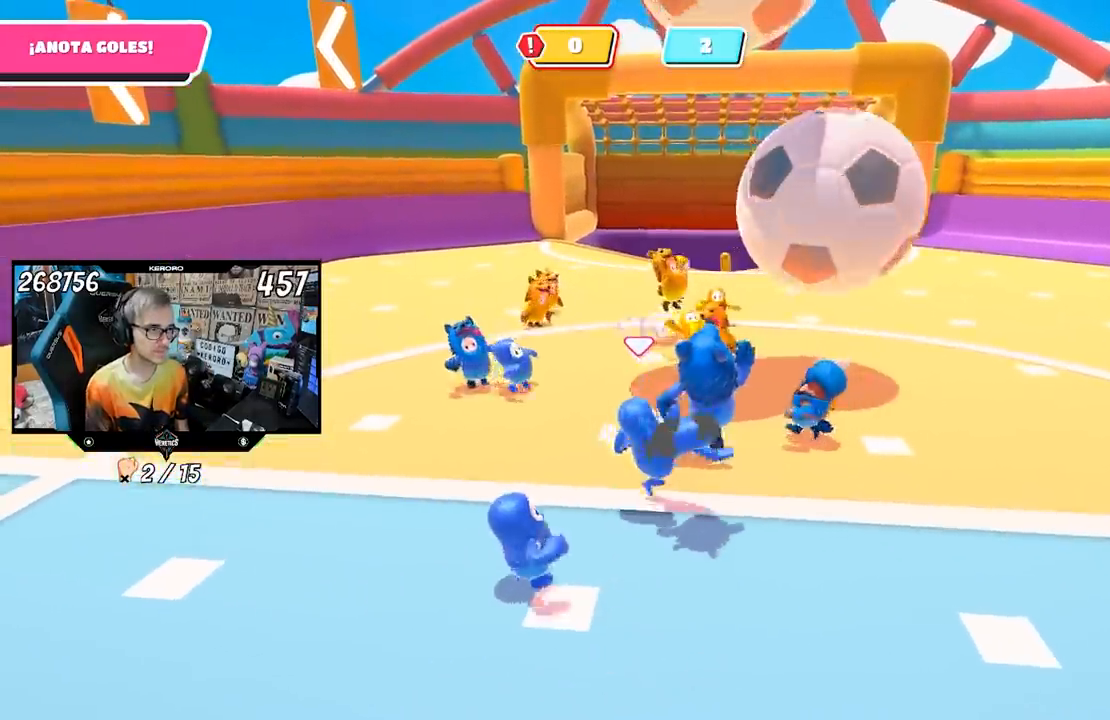
{"buttons": [], "left_stick": "up", "right_stick": "center", "events": [[350, "left_stick", "up"]]}
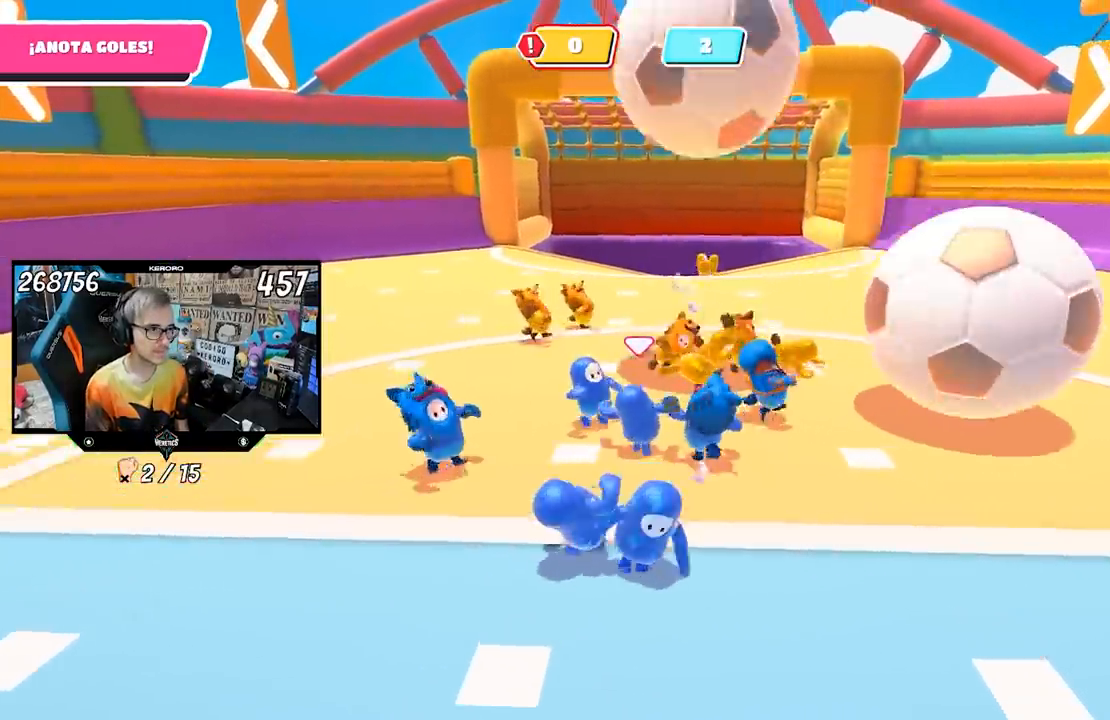
{"buttons": [], "left_stick": "up", "right_stick": "center", "events": [[133, "left_stick", "up-right"], [217, "CROSS", "down"], [300, "CROSS", "up"], [333, "left_stick", "up"], [367, "CROSS", "down"], [500, "CROSS", "up"]]}
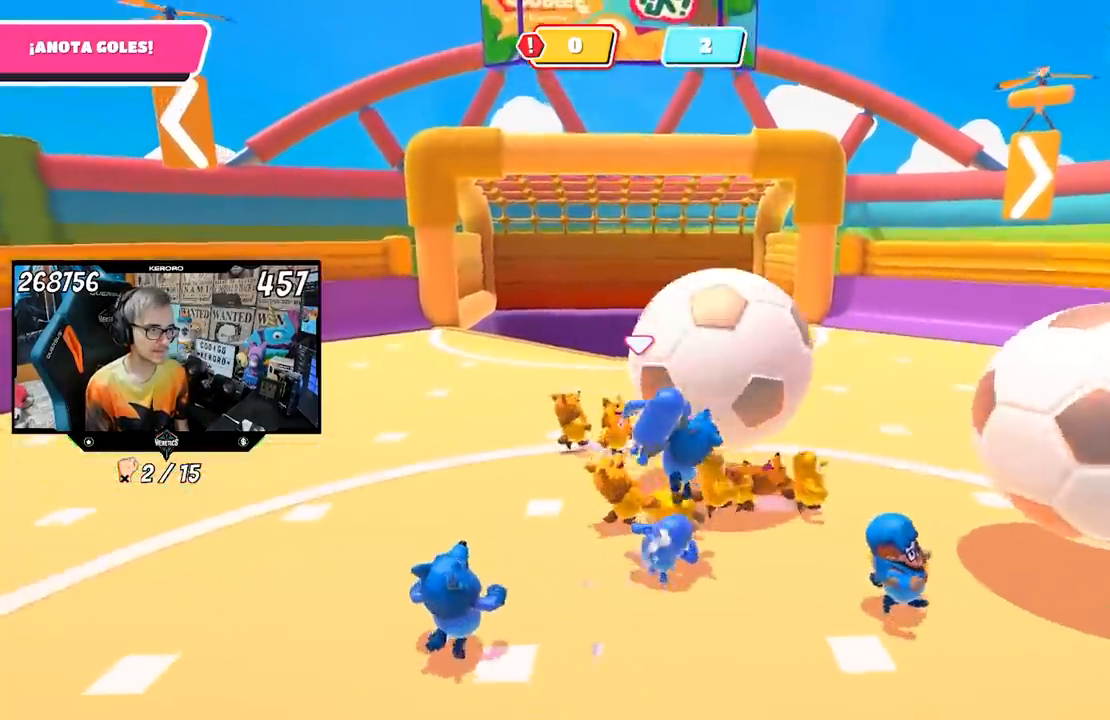
{"buttons": [], "left_stick": "down-right", "right_stick": "right", "events": [[33, "CROSS", "down"], [133, "CROSS", "up"], [217, "left_stick", "right"], [283, "left_stick", "down-right"], [333, "right_stick", "right"]]}
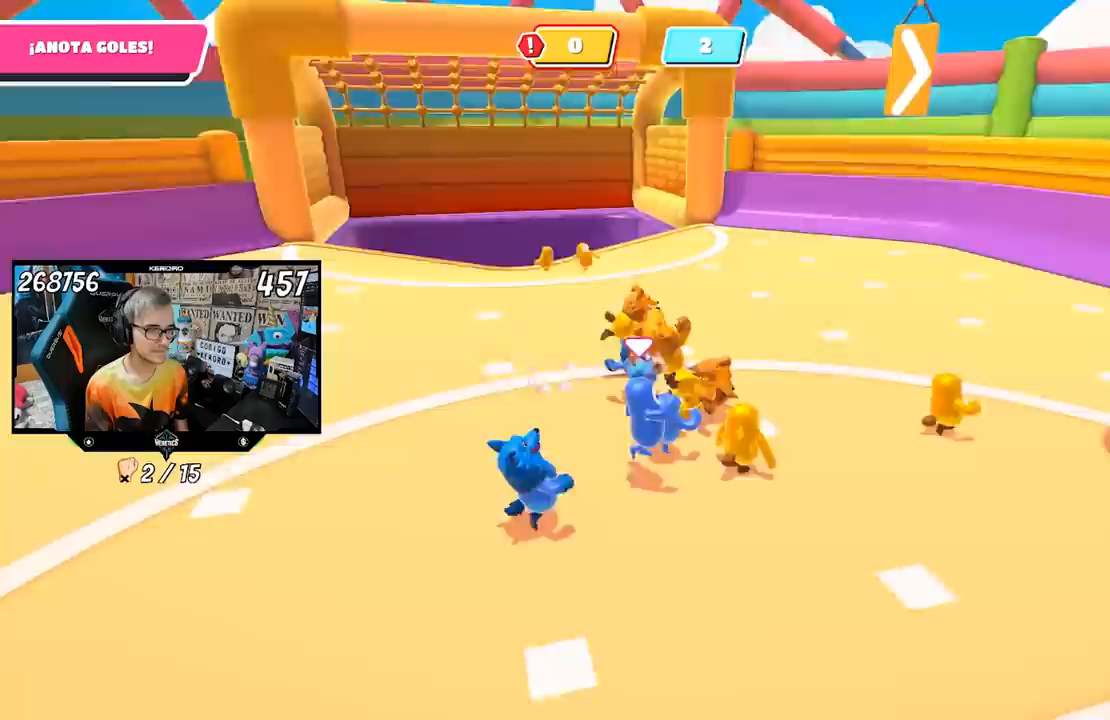
{"buttons": [], "left_stick": "right", "right_stick": "center", "events": [[217, "left_stick", "right"], [433, "right_stick", "center"]]}
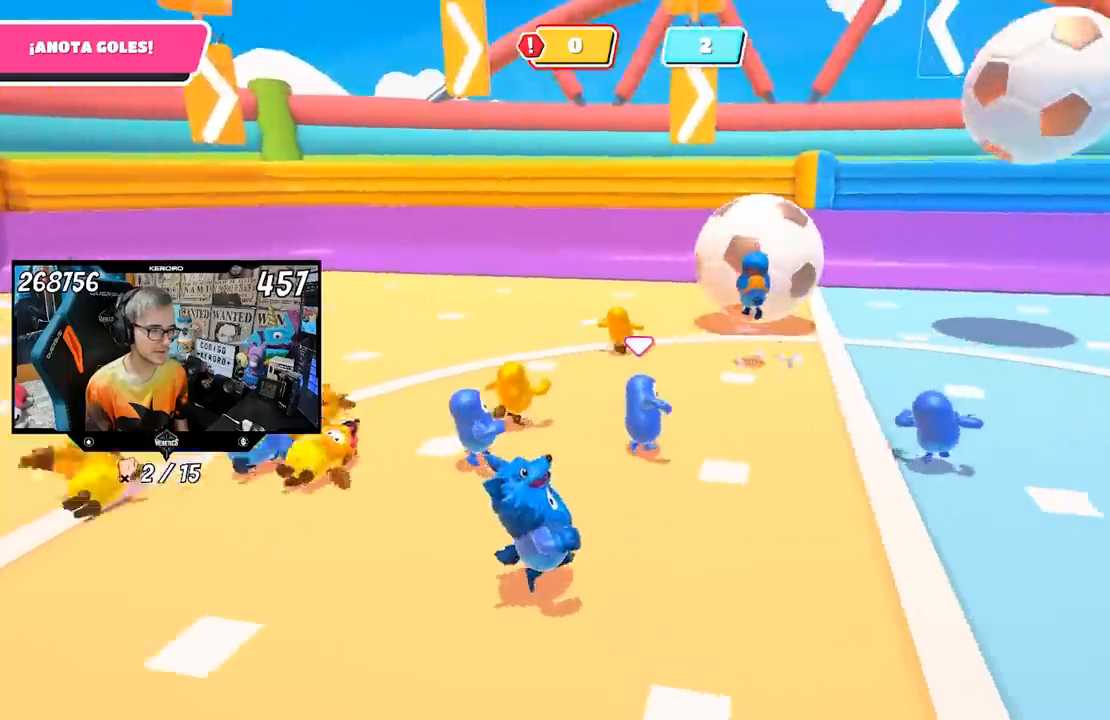
{"buttons": [], "left_stick": "right", "right_stick": "center", "events": []}
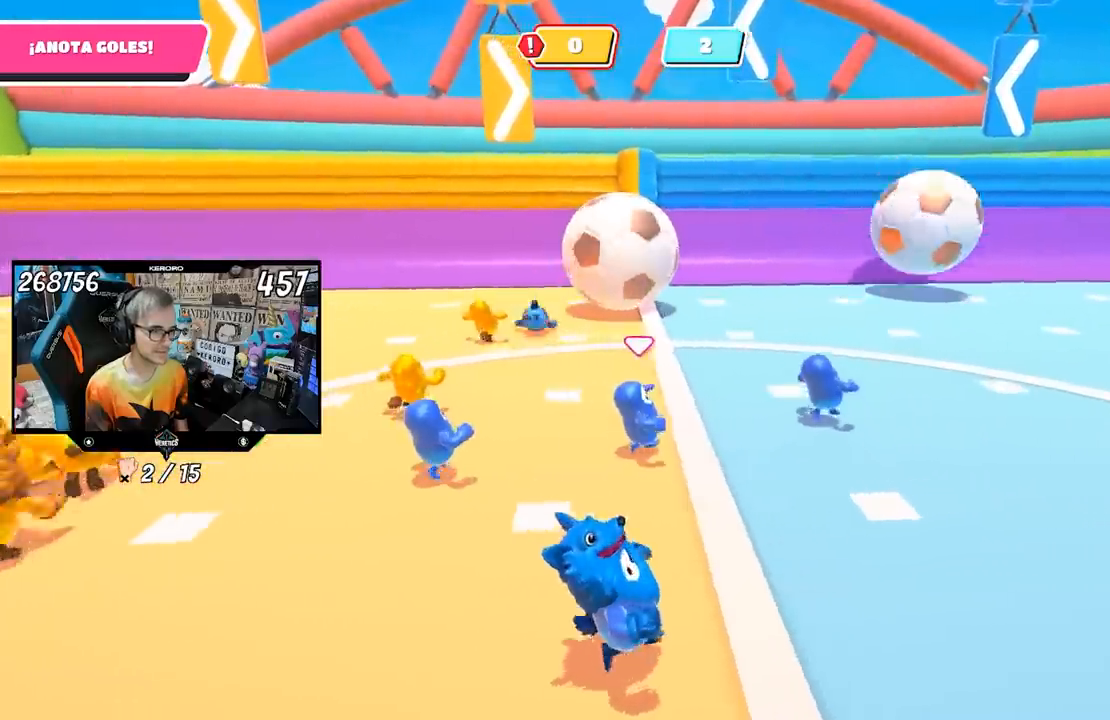
{"buttons": [], "left_stick": "right", "right_stick": "center", "events": []}
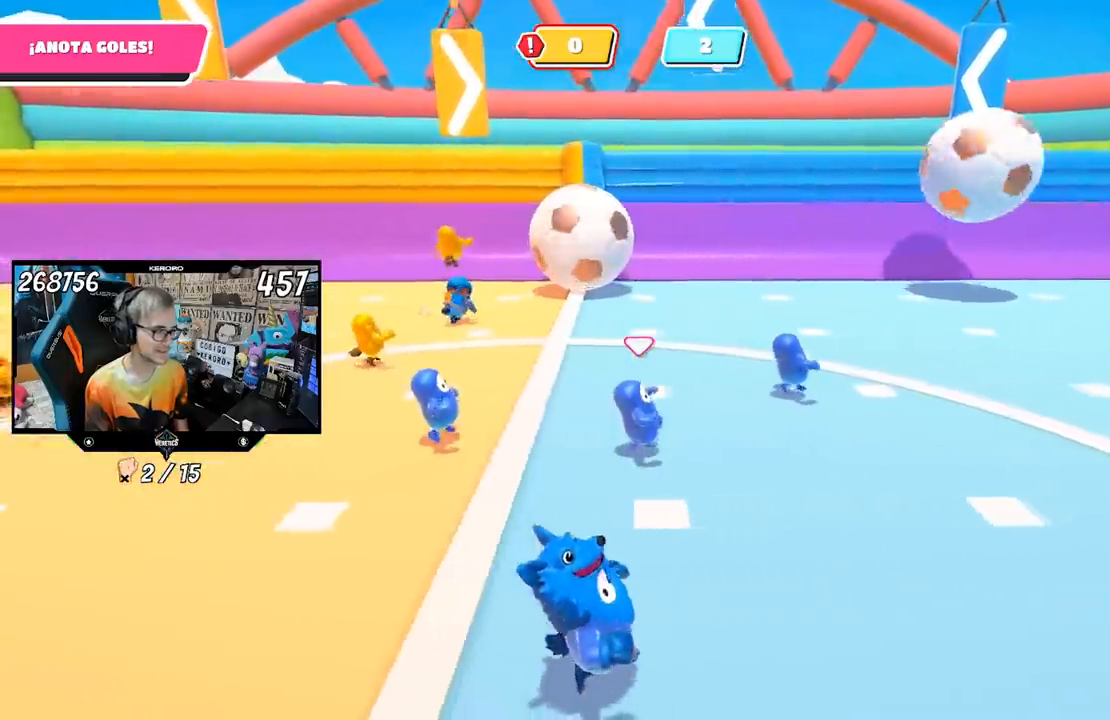
{"buttons": [], "left_stick": "right", "right_stick": "center", "events": []}
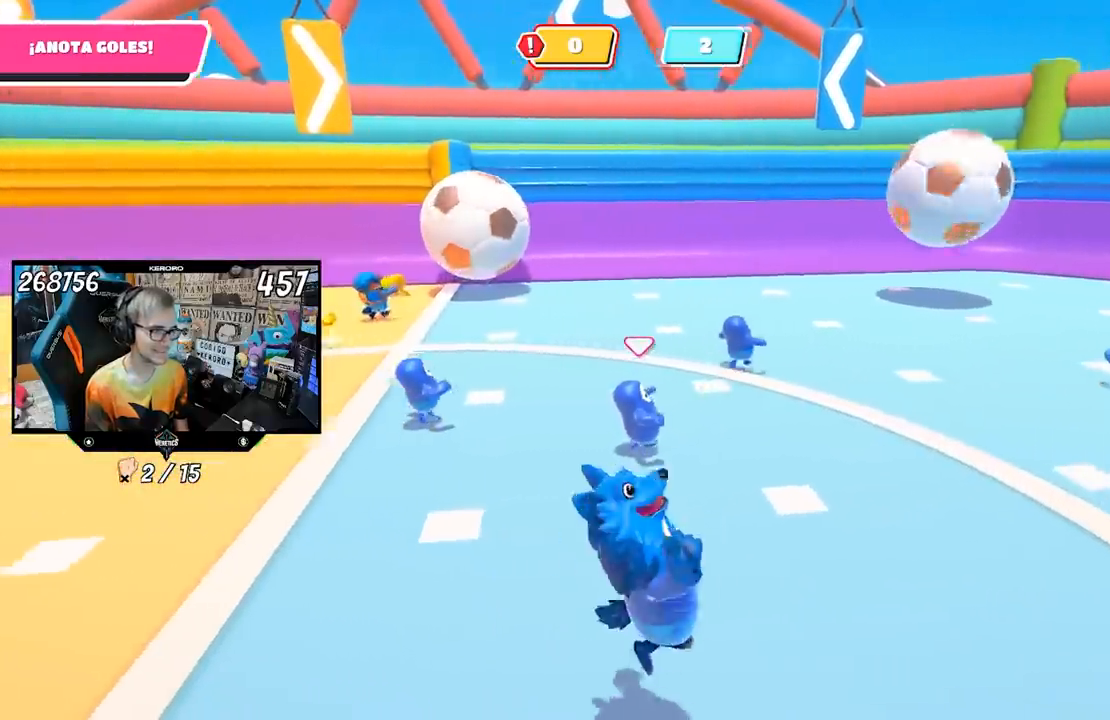
{"buttons": [], "left_stick": "right", "right_stick": "left", "events": [[350, "right_stick", "left"]]}
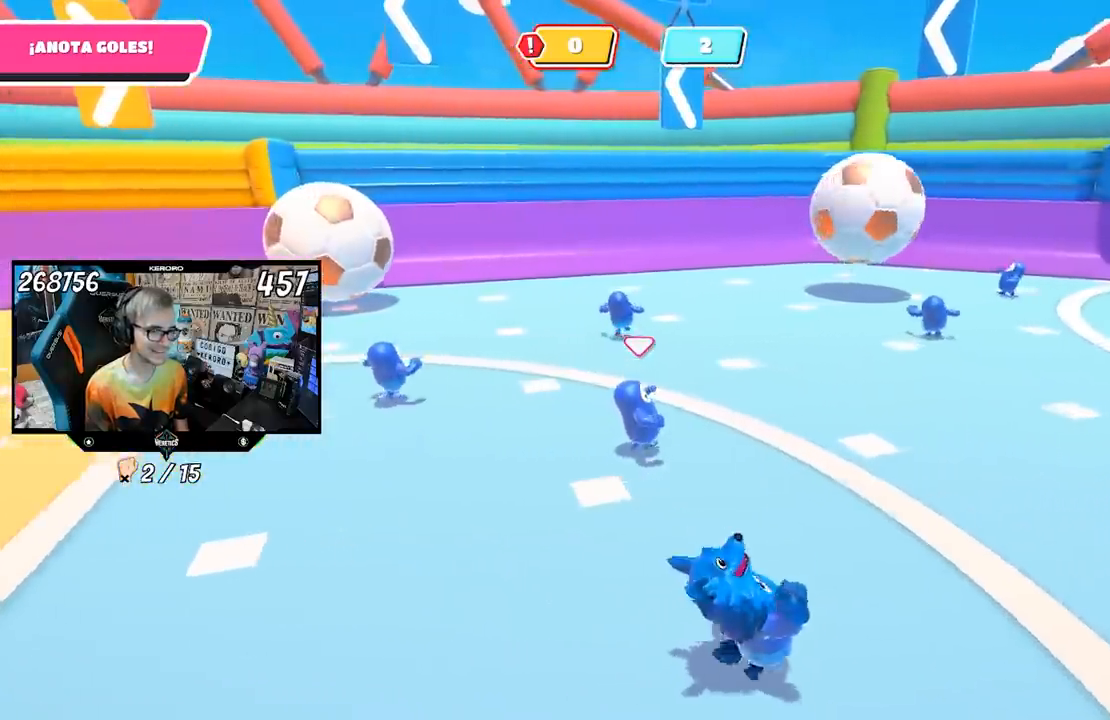
{"buttons": [], "left_stick": "right", "right_stick": "left", "events": []}
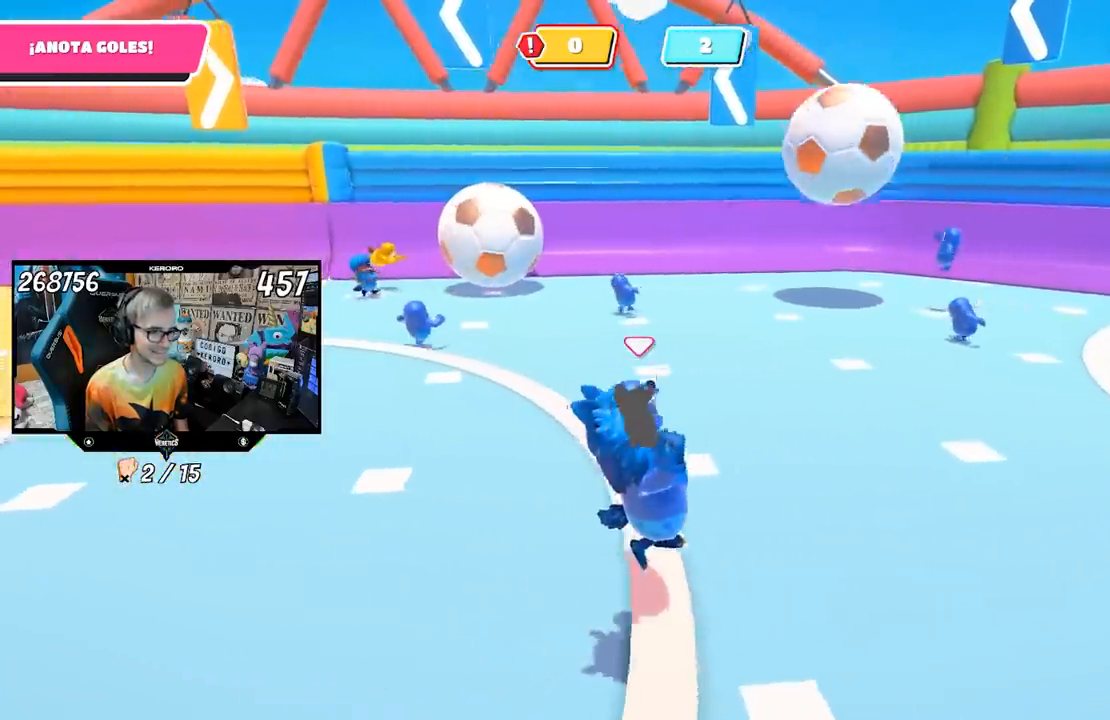
{"buttons": [], "left_stick": "right", "right_stick": "left", "events": []}
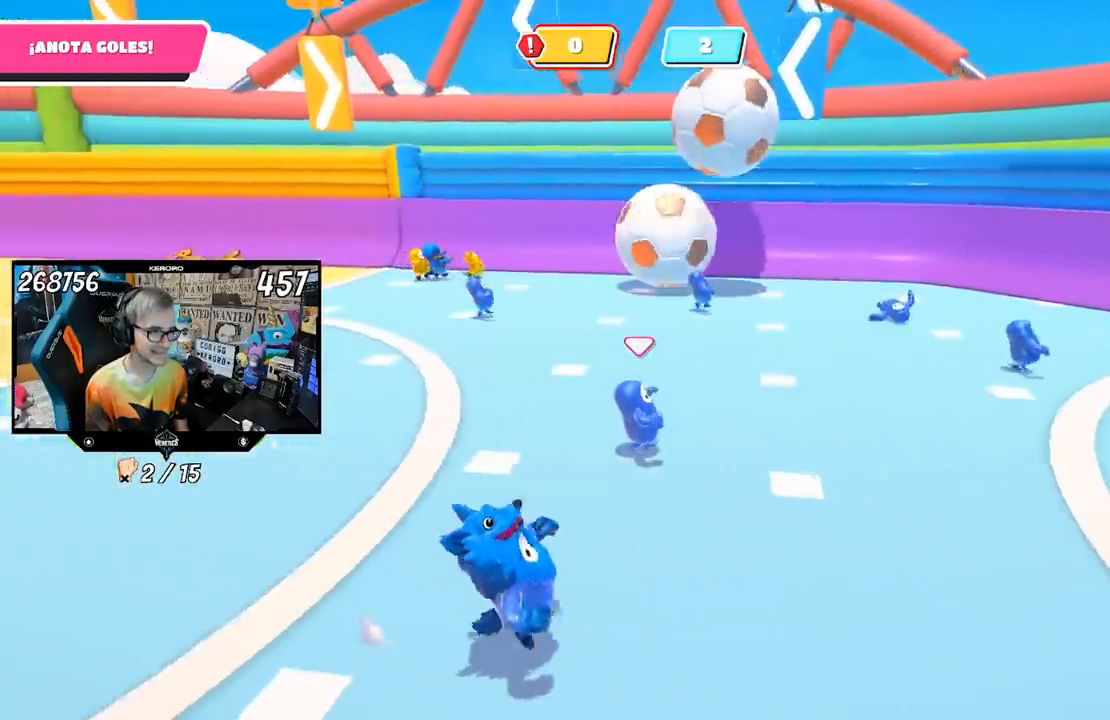
{"buttons": [], "left_stick": "right", "right_stick": "left", "events": []}
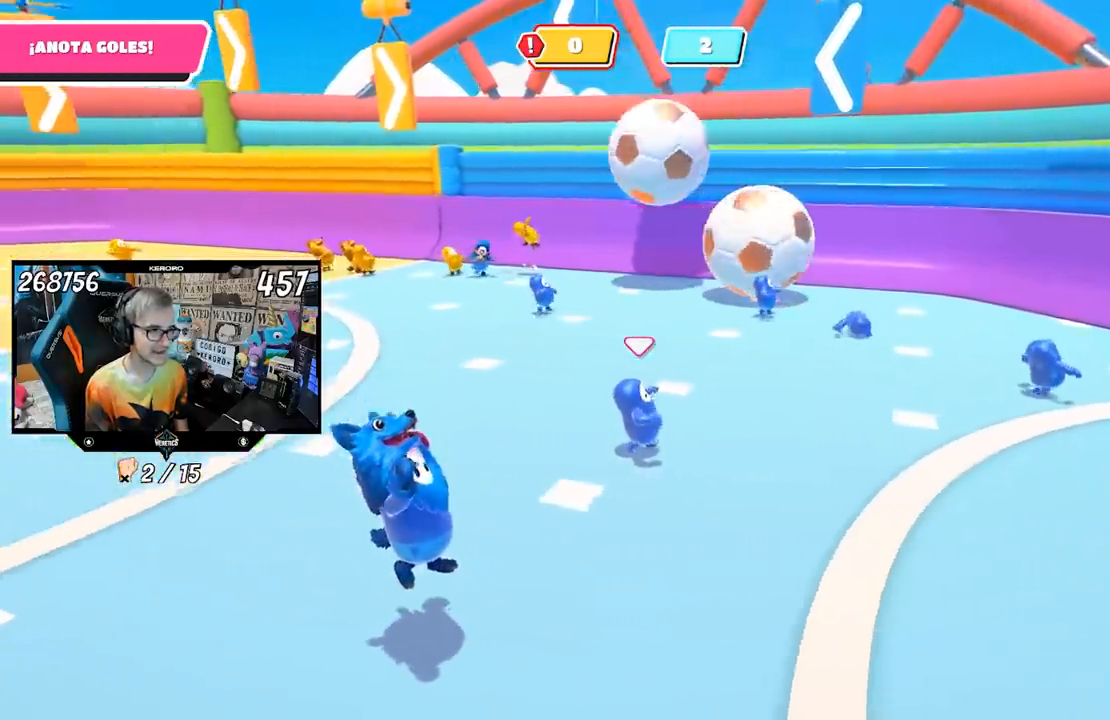
{"buttons": [], "left_stick": "right", "right_stick": "left", "events": []}
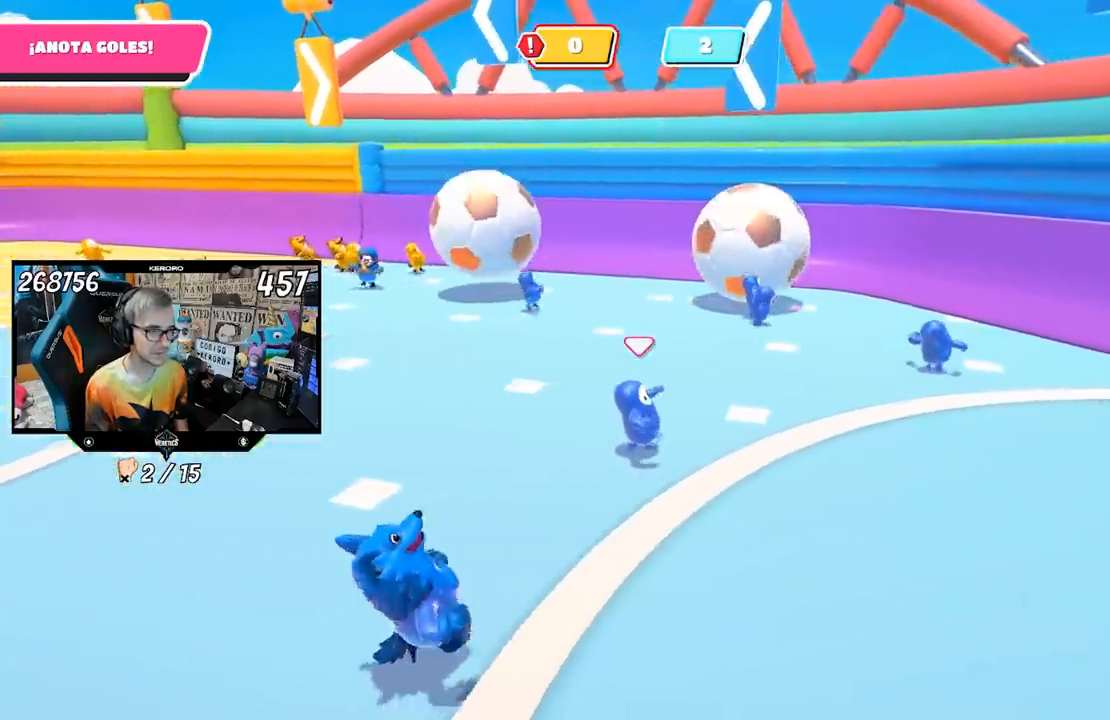
{"buttons": [], "left_stick": "down-right", "right_stick": "left", "events": [[167, "left_stick", "down-right"]]}
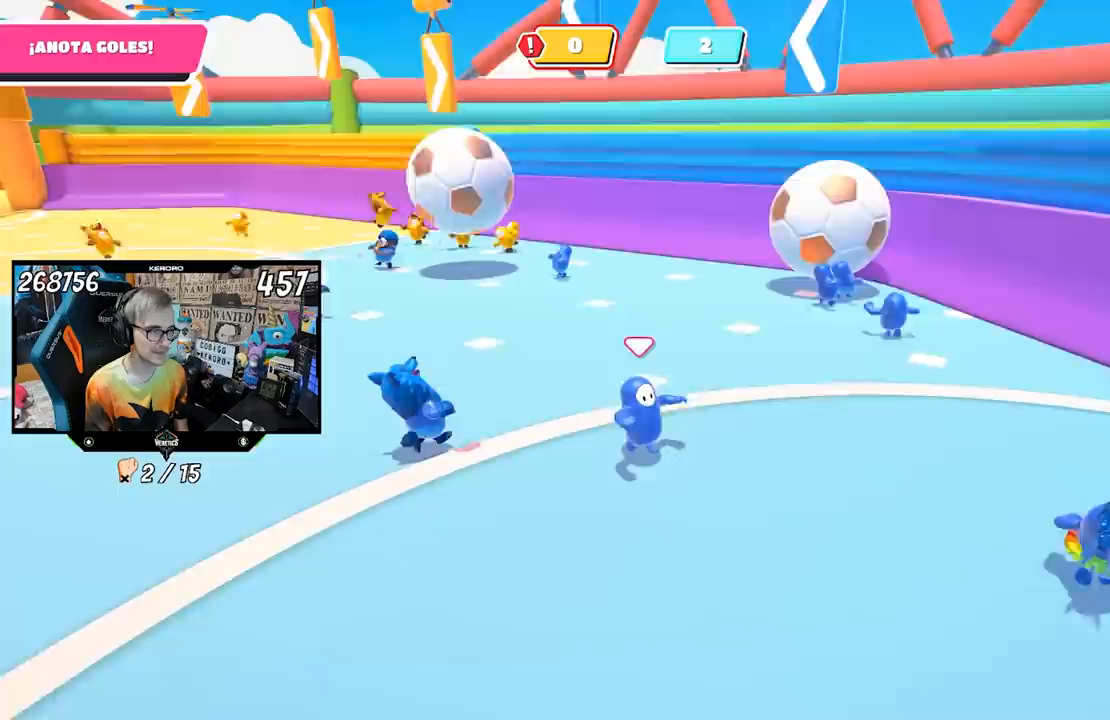
{"buttons": [], "left_stick": "down-right", "right_stick": "left", "events": []}